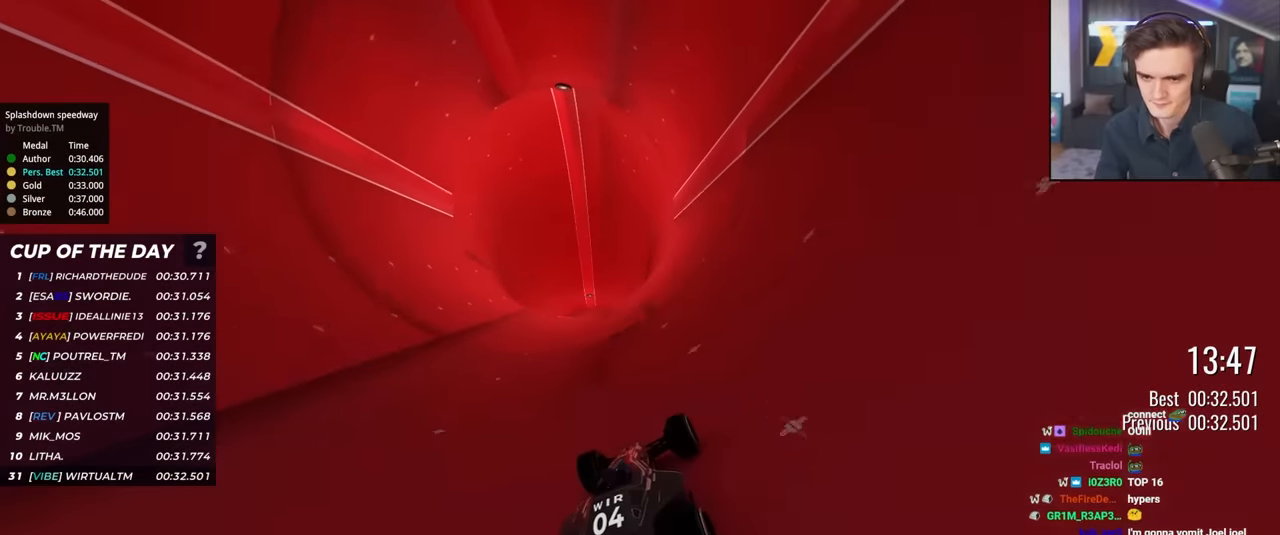
Gameplay with keyboard; each line is a JSON object with the keys held at the frame after it. "events" lists presses ("down") and releases ("up") of "brake", "down", "left", "right" and "up" between this image and that frame as [ms after this image, input, new state], when the widget could be followed in between. No other keys are recorded. Mouse input is not recorded. Key names are as the overlay labels them; some are game actions (e.g. jump) rather than physical keys.
{"keys": ["left", "up"], "events": [[17, "right", "down"], [200, "right", "up"], [350, "left", "down"]]}
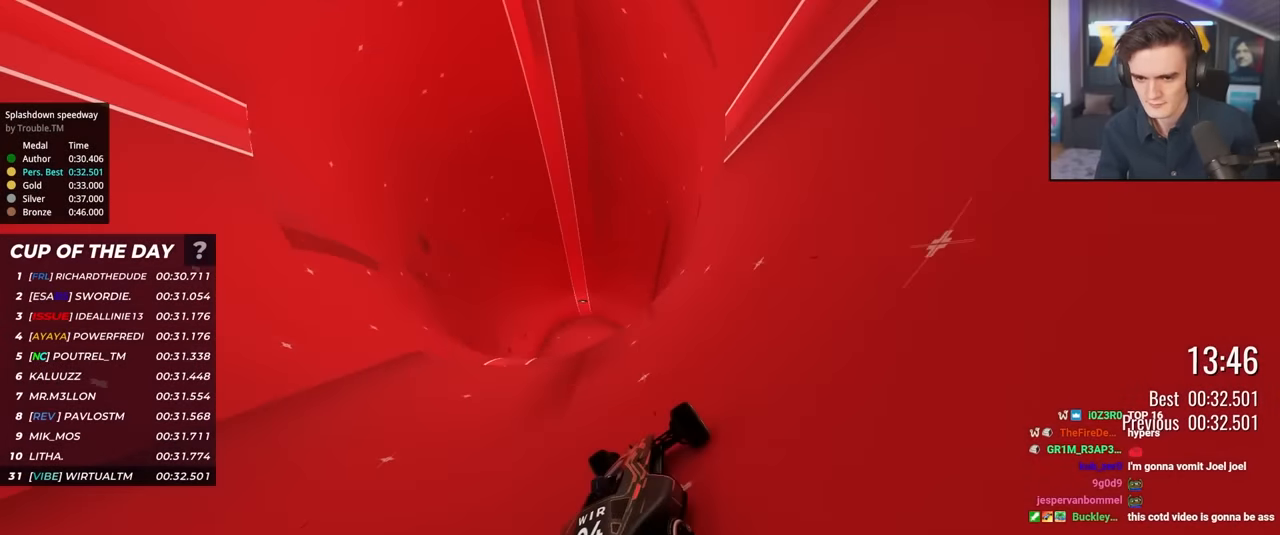
{"keys": ["up"], "events": [[167, "left", "up"], [267, "right", "down"], [400, "right", "up"]]}
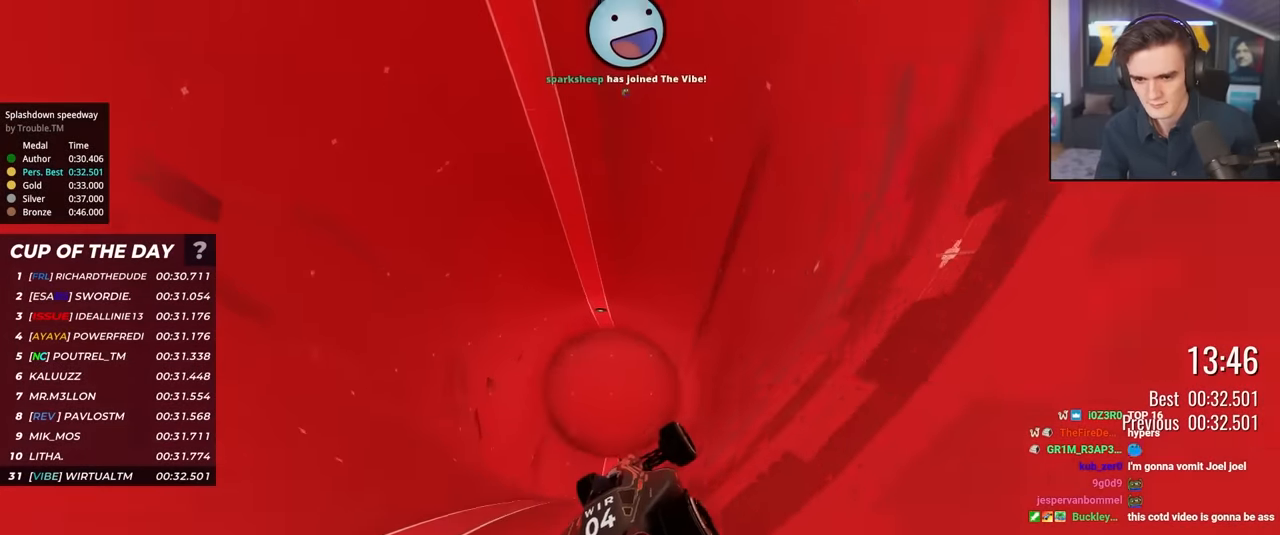
{"keys": ["left", "up"], "events": [[184, "left", "down"]]}
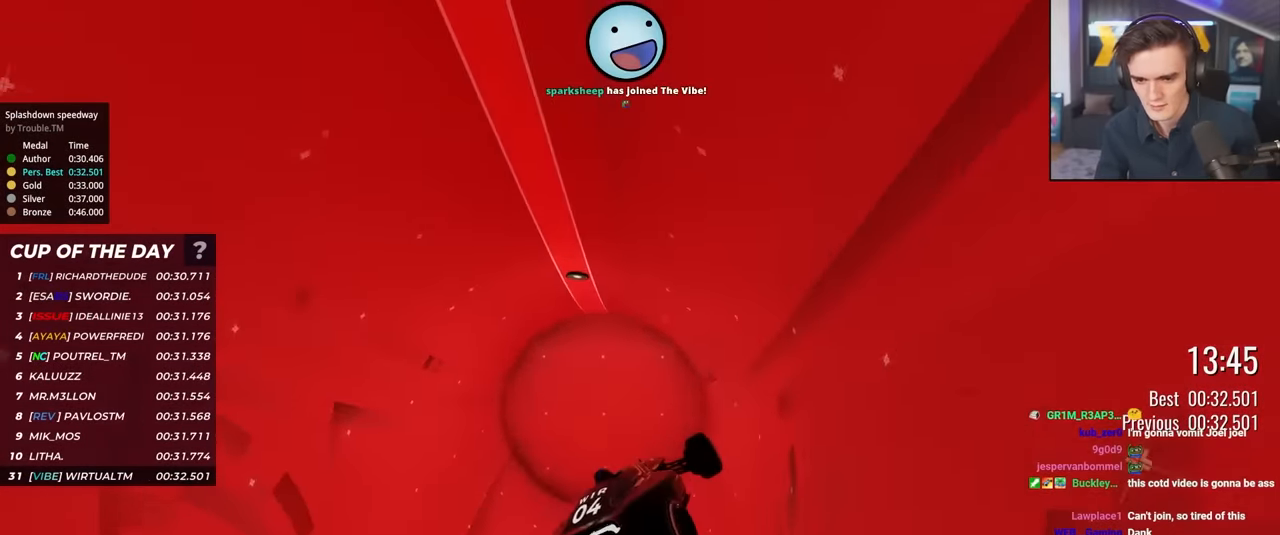
{"keys": ["left", "up"], "events": []}
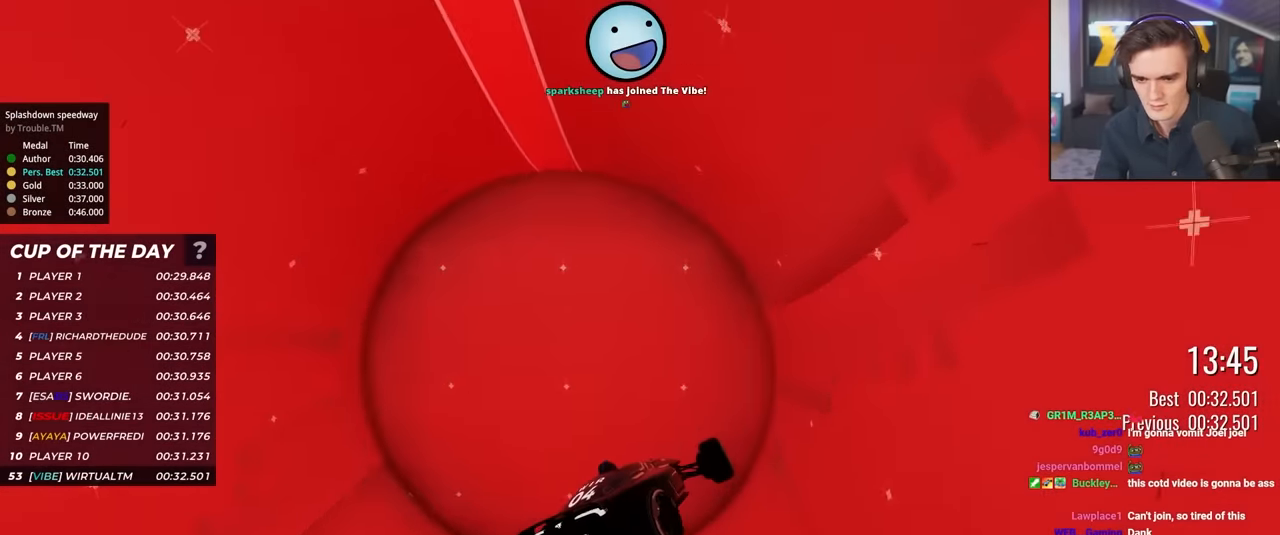
{"keys": ["up"], "events": [[217, "right", "down"], [317, "left", "up"], [350, "right", "up"]]}
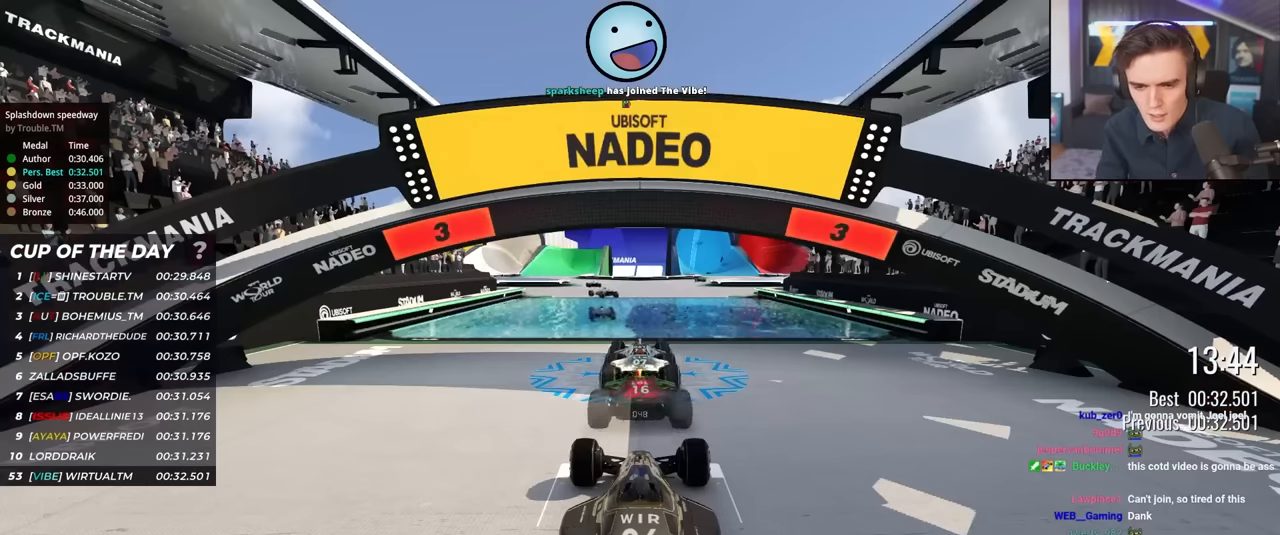
{"keys": ["up"], "events": []}
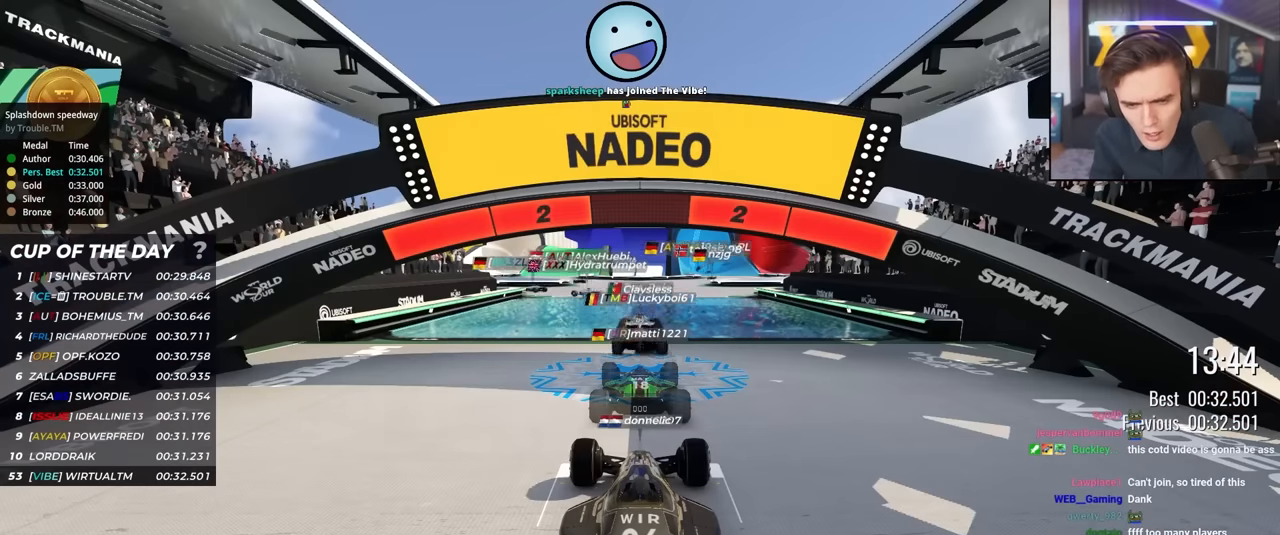
{"keys": ["up"], "events": []}
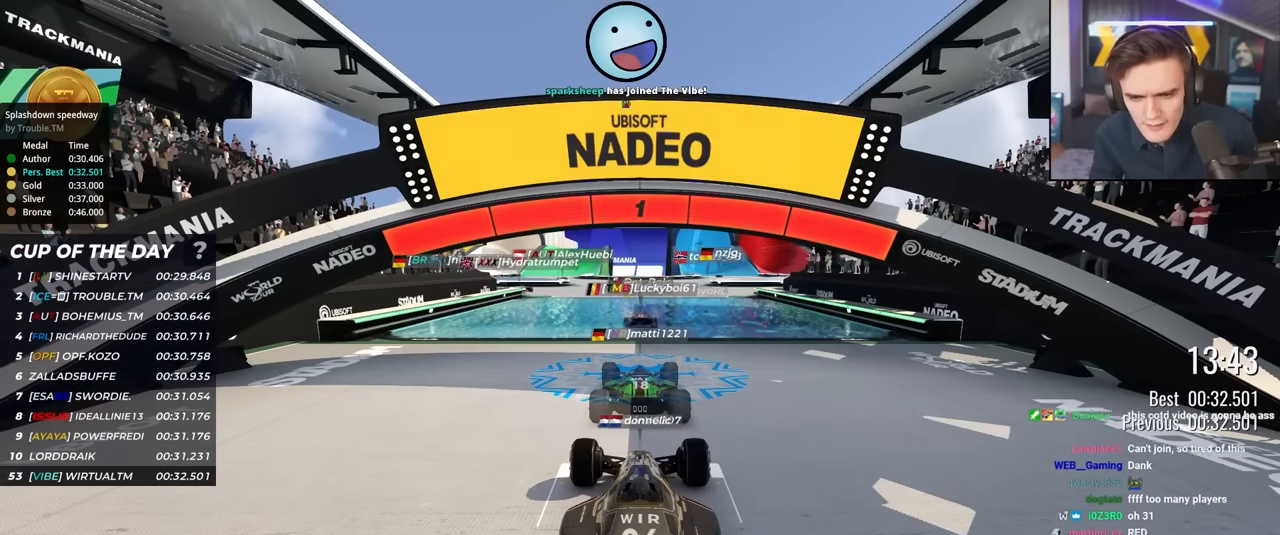
{"keys": ["up"], "events": []}
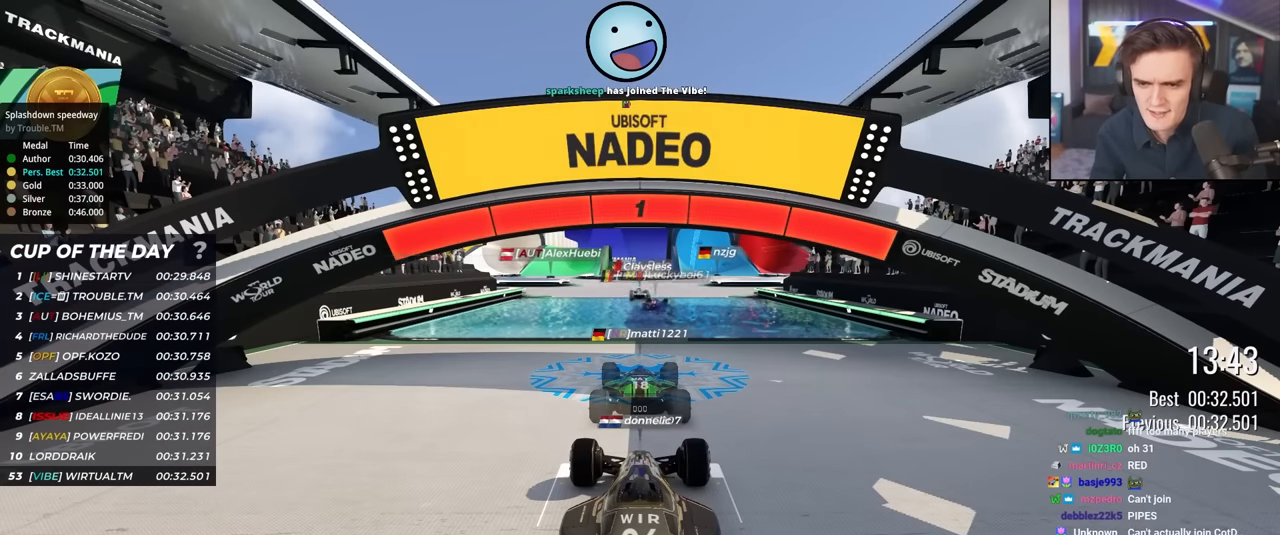
{"keys": [], "events": [[100, "up", "up"]]}
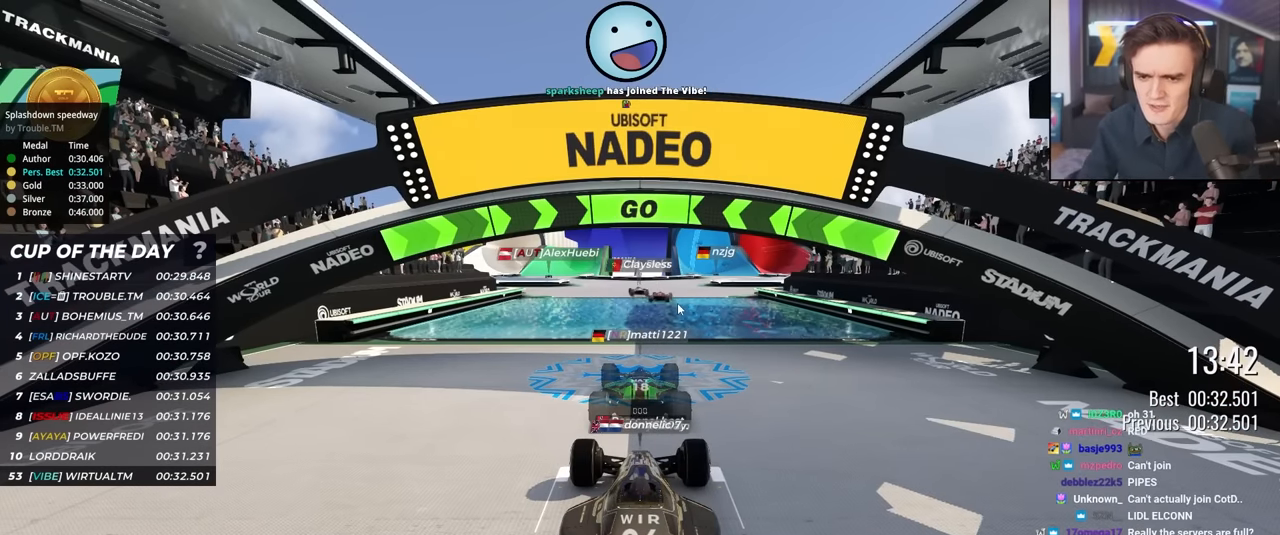
{"keys": [], "events": []}
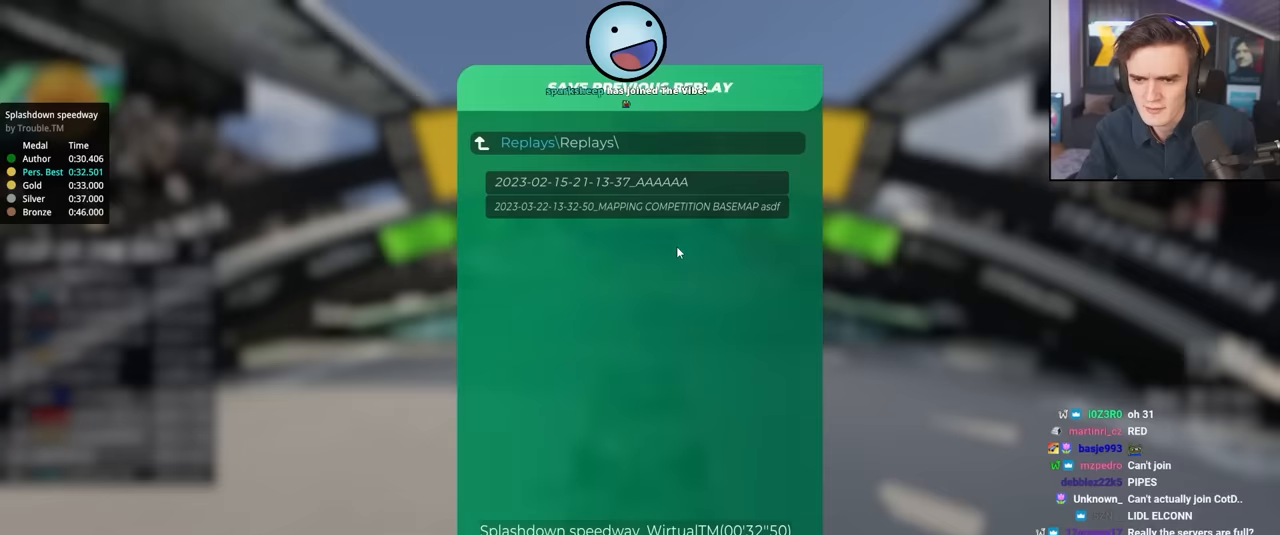
{"keys": ["left", "up"], "events": [[217, "left", "down"], [217, "up", "down"]]}
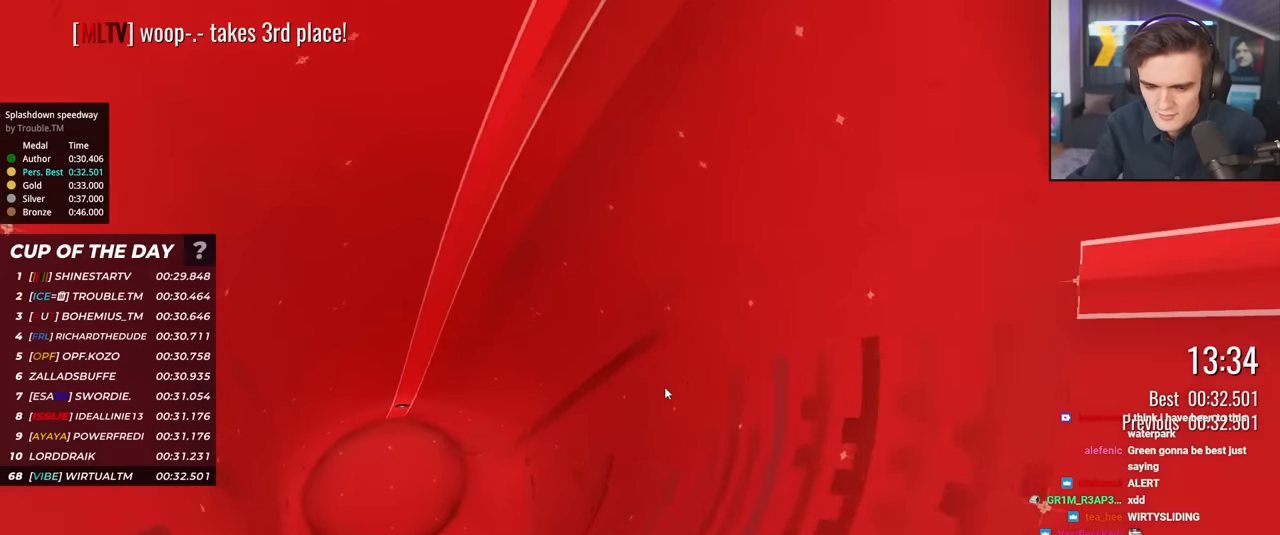
{"keys": [], "events": [[17, "left", "up"], [434, "left", "down"], [484, "left", "up"], [484, "up", "up"]]}
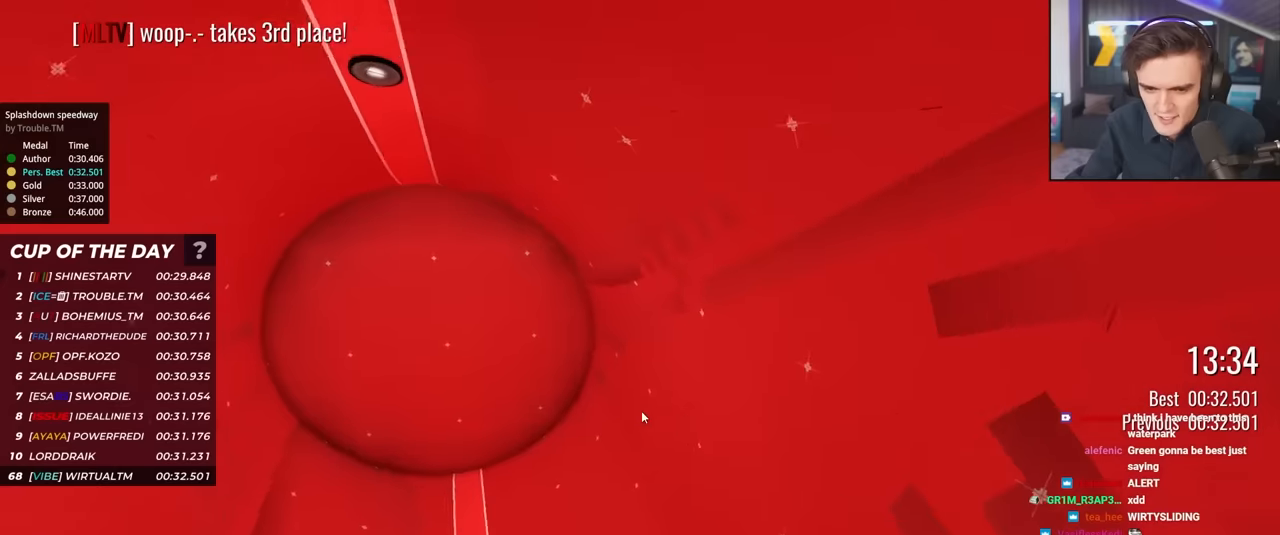
{"keys": ["left", "up"], "events": [[117, "left", "down"], [167, "up", "down"]]}
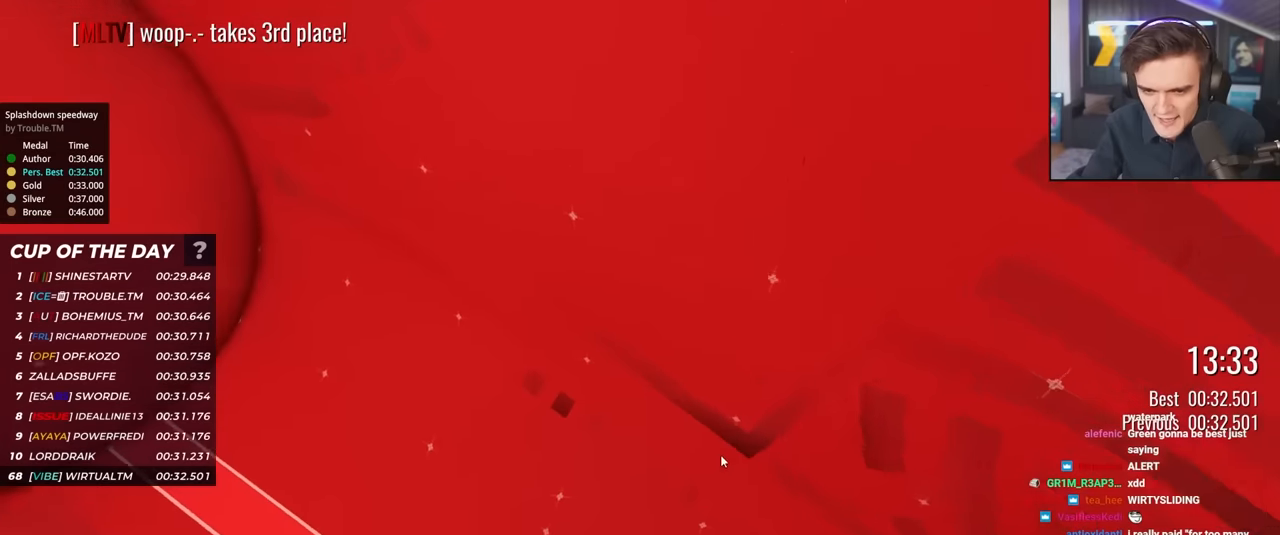
{"keys": ["right", "up"], "events": [[134, "left", "up"], [134, "up", "up"], [284, "right", "down"], [417, "up", "down"]]}
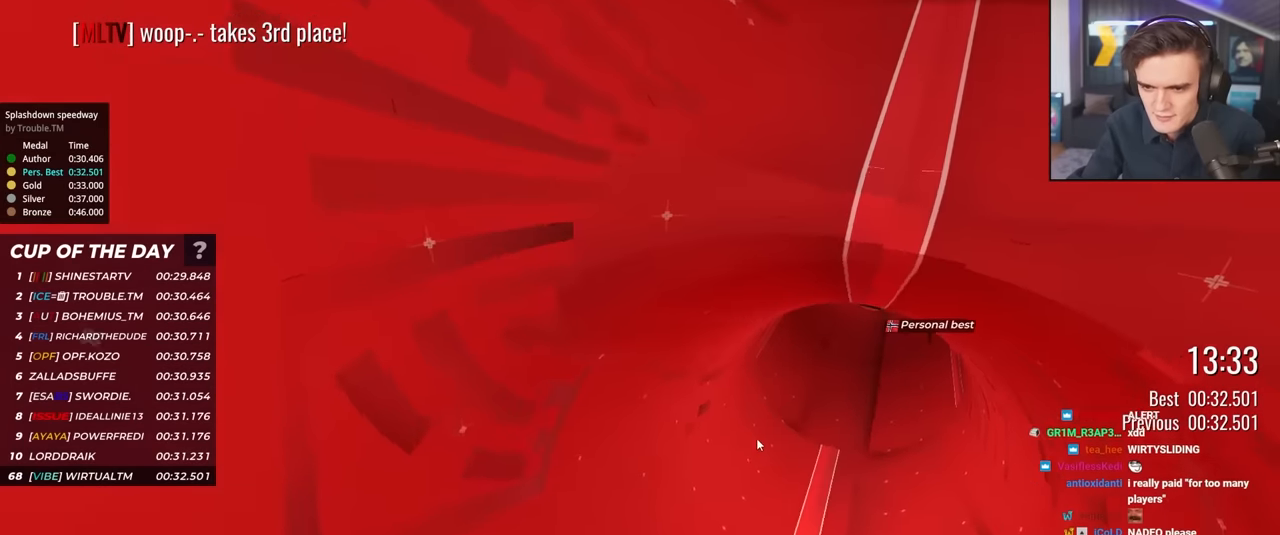
{"keys": ["up"], "events": [[100, "right", "up"]]}
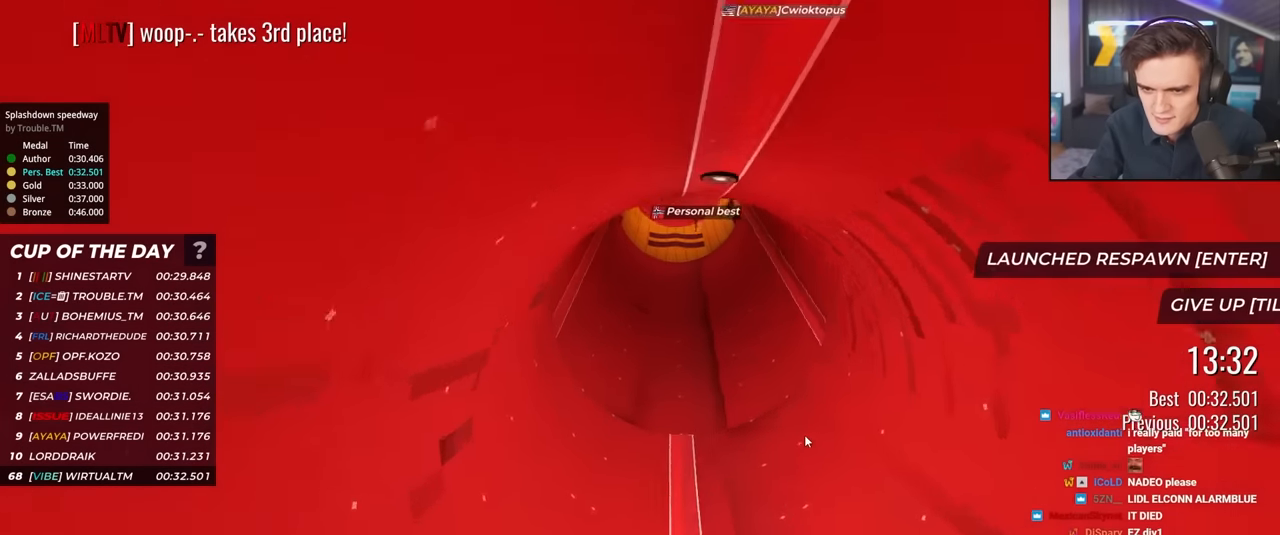
{"keys": ["up"], "events": []}
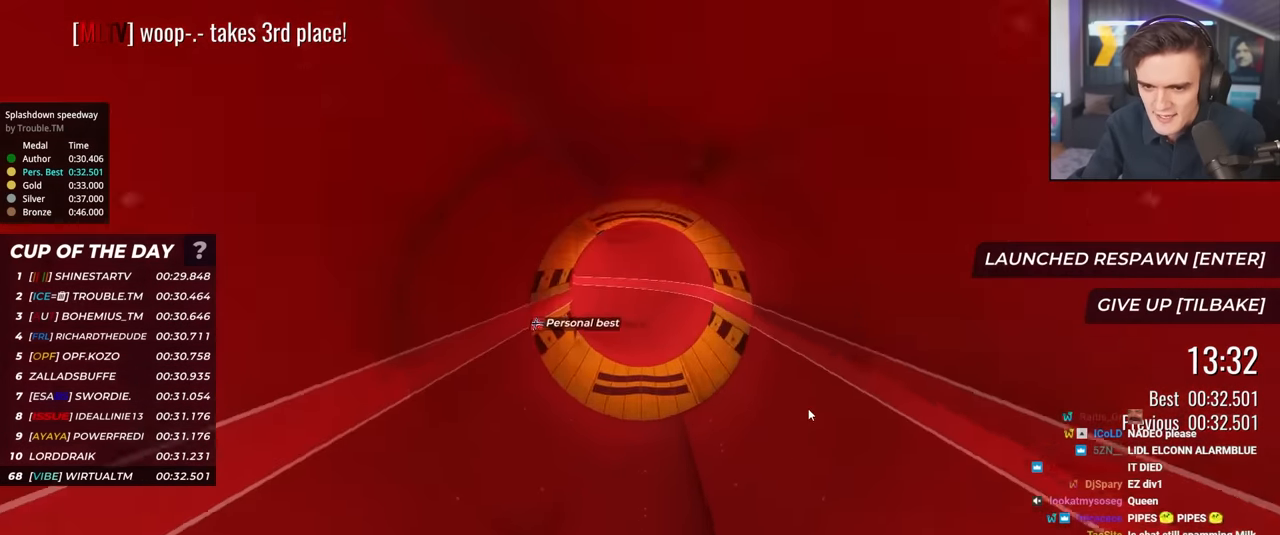
{"keys": ["up"], "events": [[267, "right", "down"], [317, "right", "up"]]}
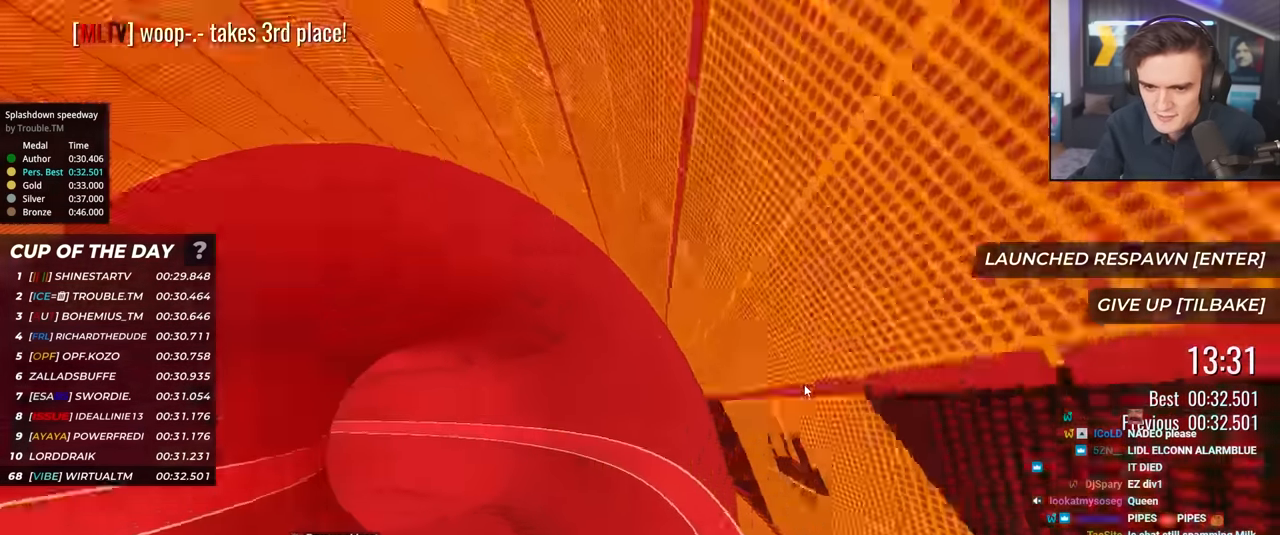
{"keys": ["up"], "events": []}
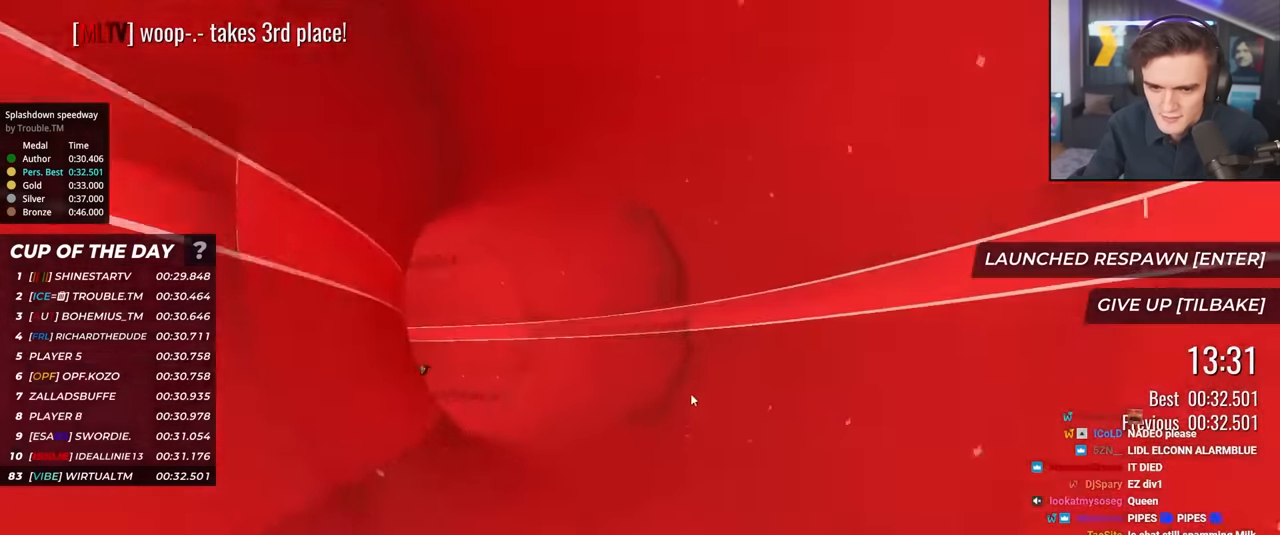
{"keys": ["up"], "events": [[317, "up", "up"], [350, "up", "down"]]}
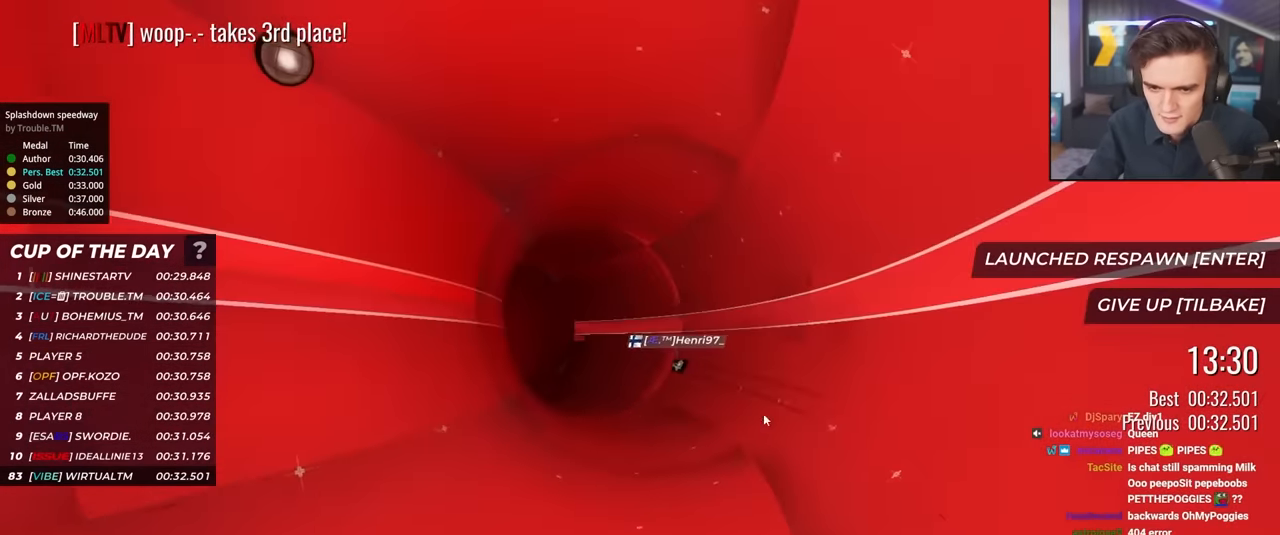
{"keys": ["right", "up"], "events": [[417, "right", "down"]]}
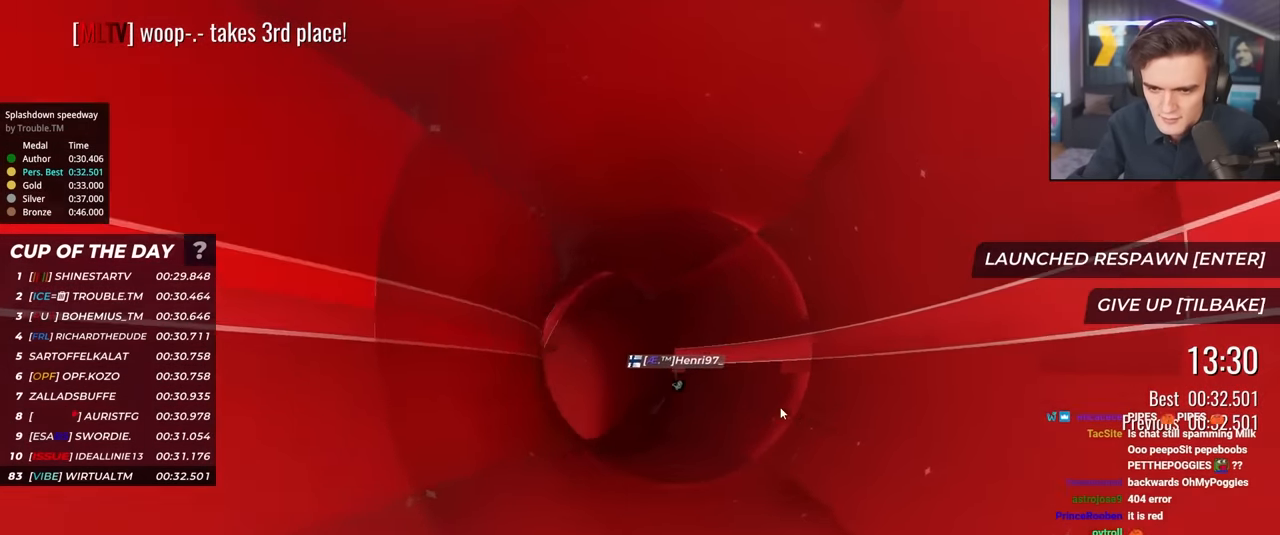
{"keys": ["up"], "events": [[50, "right", "up"]]}
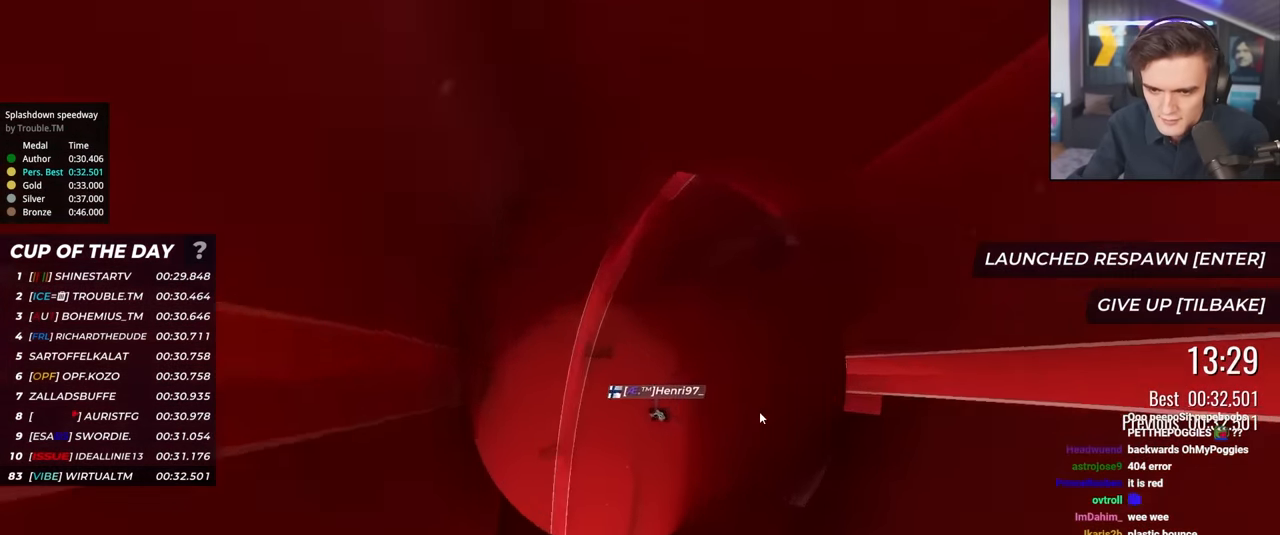
{"keys": ["up"], "events": []}
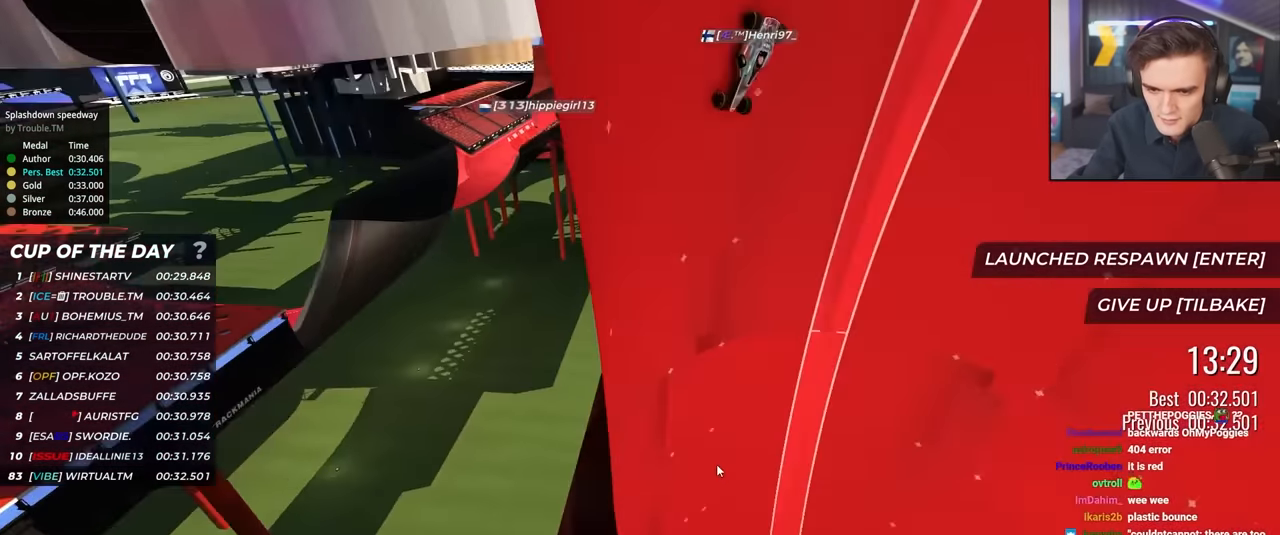
{"keys": ["right", "up"], "events": [[50, "up", "up"], [234, "up", "down"], [267, "right", "down"]]}
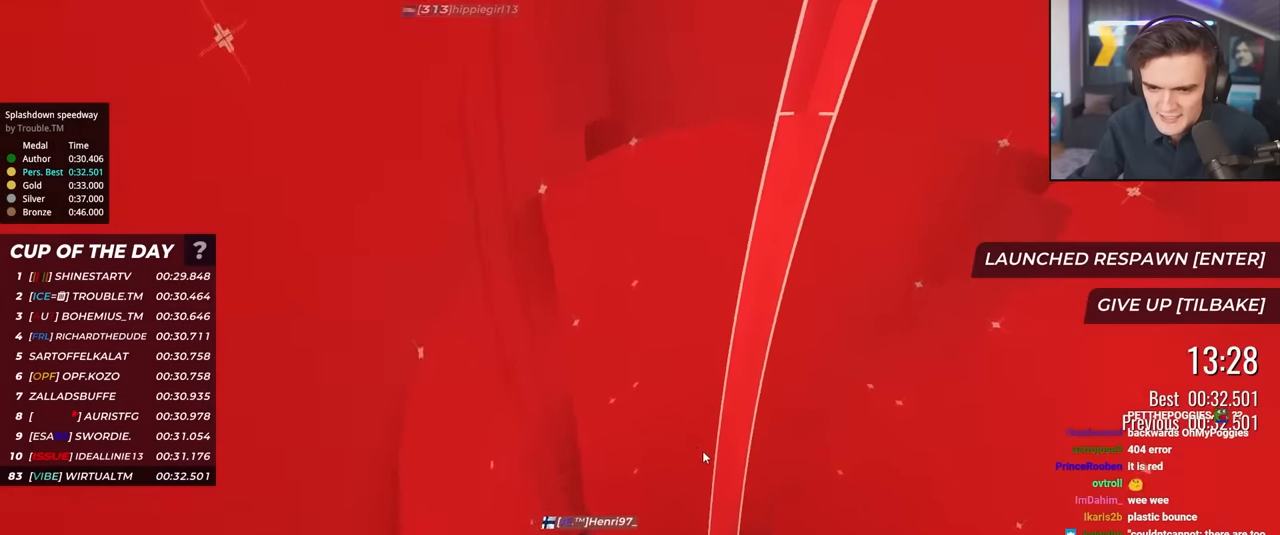
{"keys": ["up"], "events": [[67, "right", "up"]]}
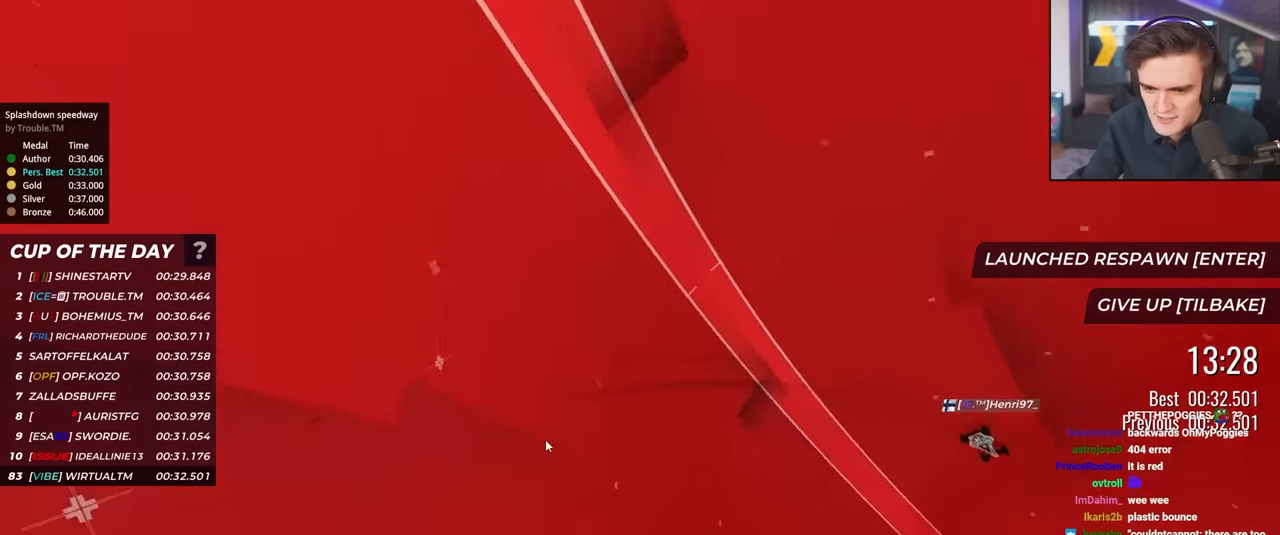
{"keys": ["up"], "events": [[167, "up", "up"], [267, "up", "down"], [350, "right", "down"], [400, "right", "up"]]}
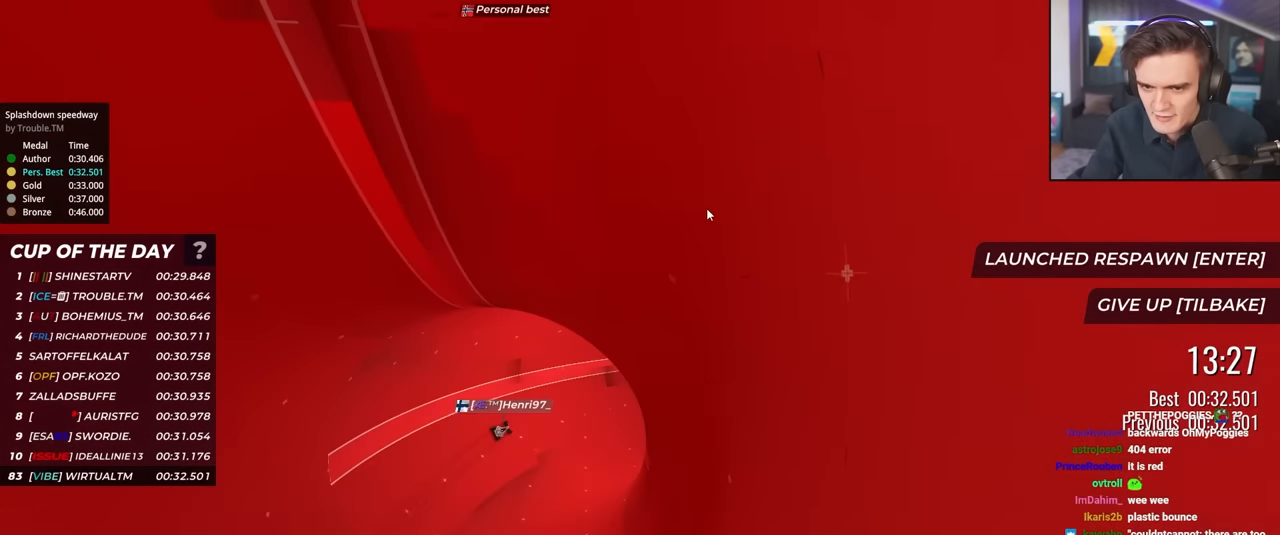
{"keys": ["up"], "events": [[284, "left", "down"], [317, "left", "up"]]}
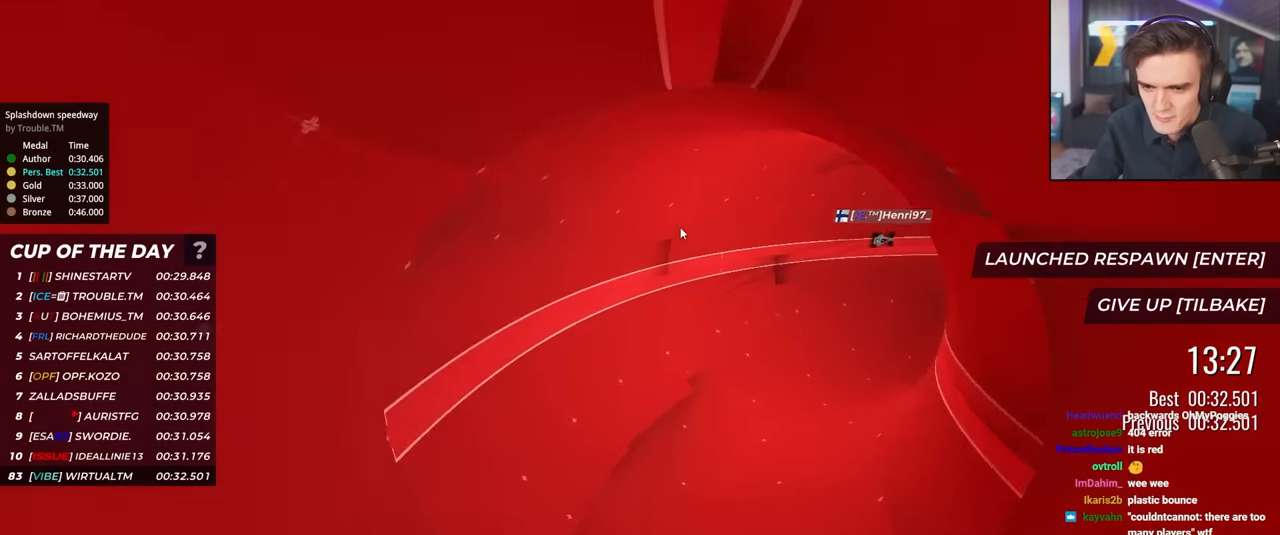
{"keys": ["up"], "events": []}
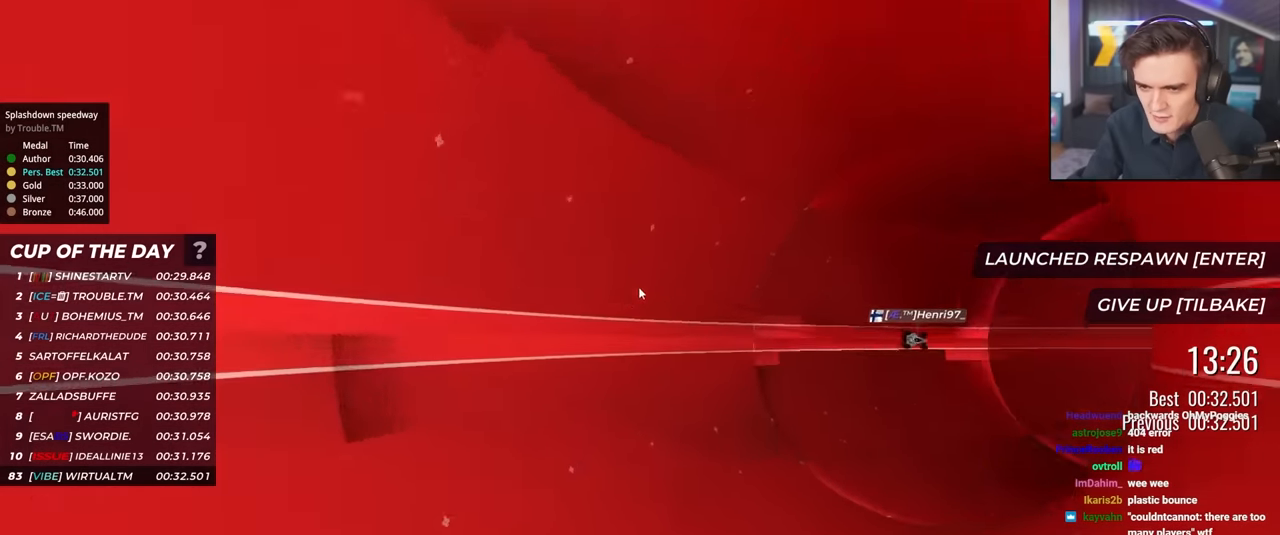
{"keys": [], "events": [[117, "right", "down"], [450, "right", "up"], [450, "up", "up"]]}
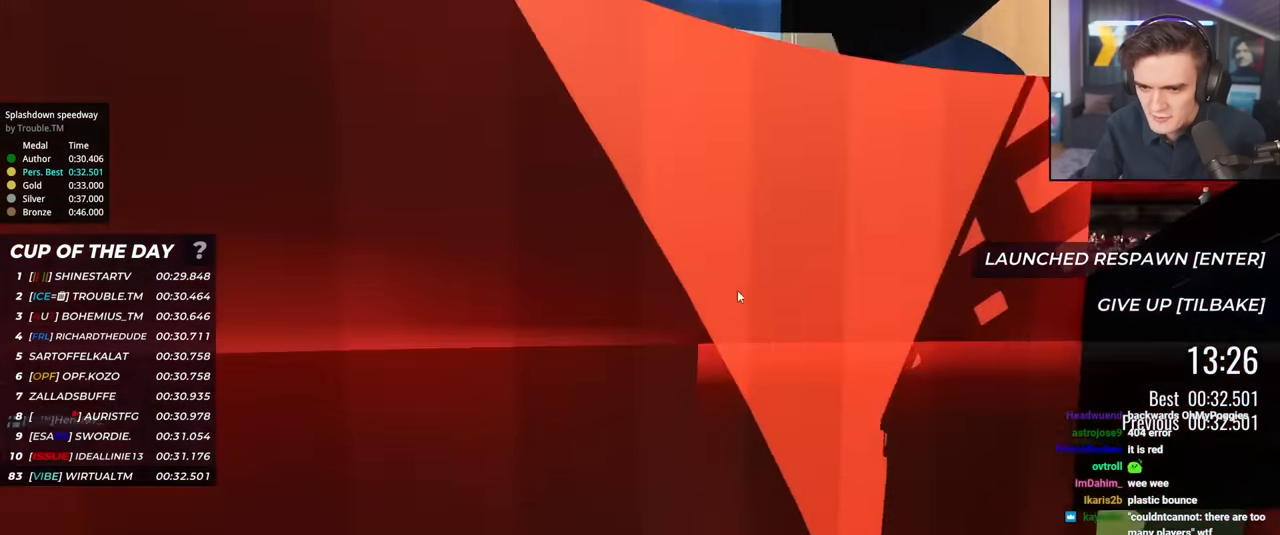
{"keys": ["up"], "events": [[84, "left", "down"], [84, "up", "down"], [367, "up", "up"], [417, "up", "down"], [467, "left", "up"]]}
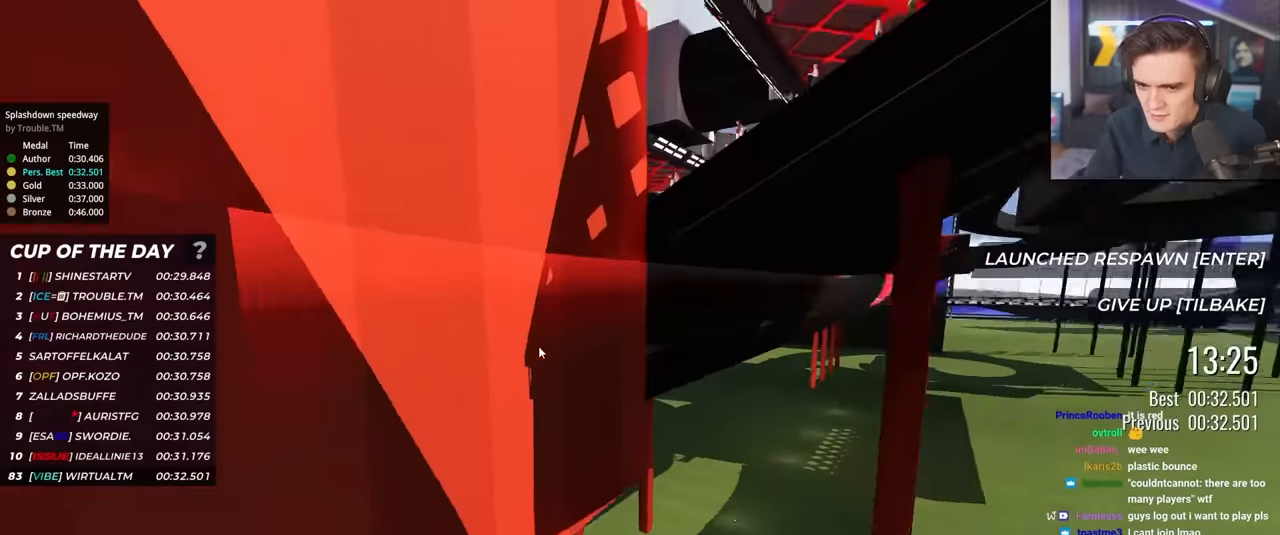
{"keys": ["up"], "events": []}
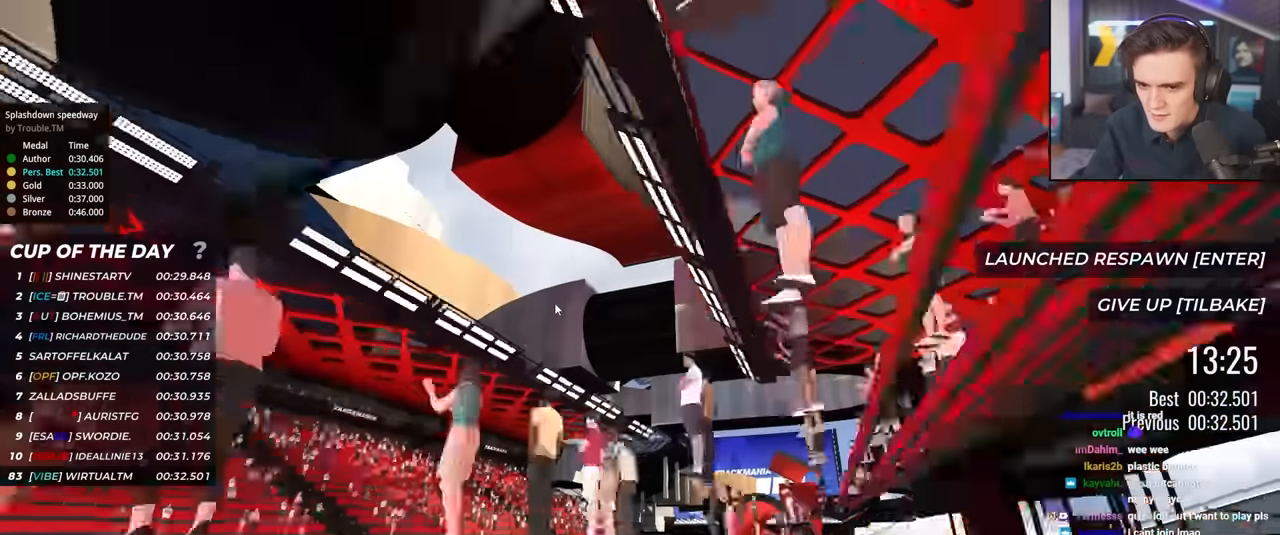
{"keys": ["up"], "events": []}